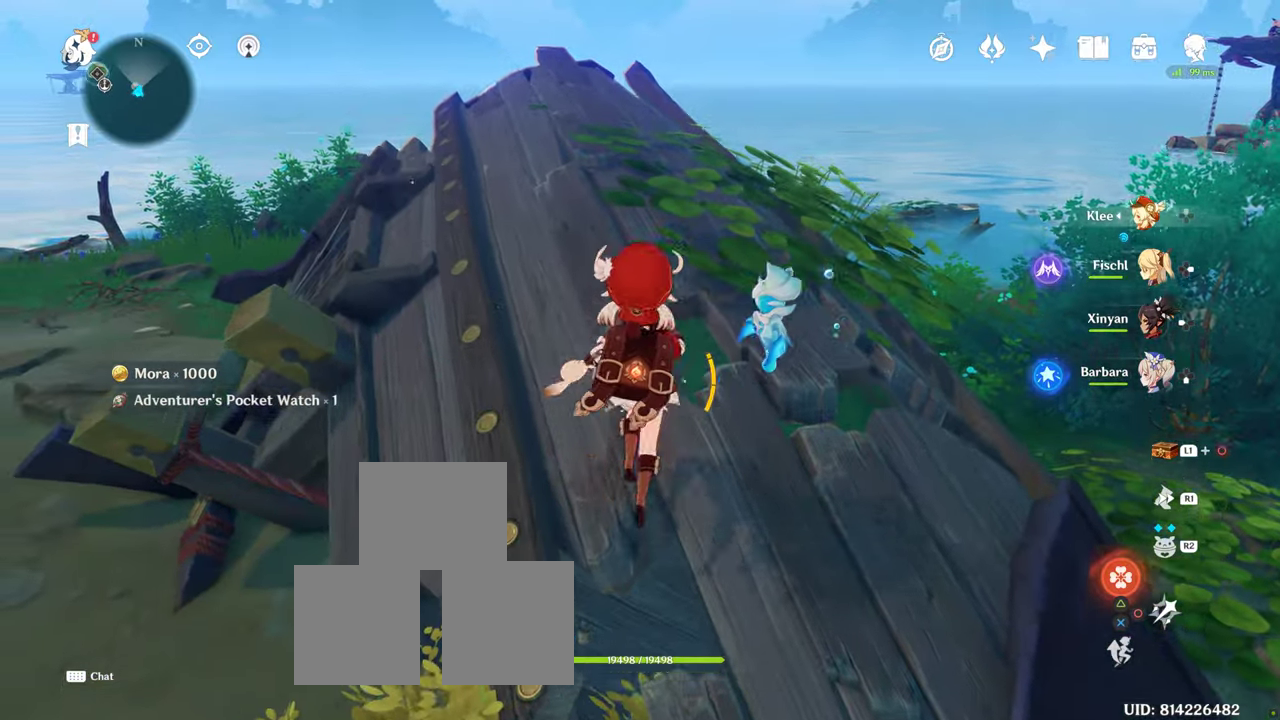
Gameplay with a controller (PlayStation layout); each line is a JSON object with the inputs held at the frame after it. "button_events" lists button changes between this image and that frame as [ms after this image, input, new state], when the widget could be followed in between (sticks are given only as held states). Not read: L3 R3.
{"buttons": [], "left_stick": "up", "right_stick": "down", "button_events": [[167, "R1", "down"], [300, "R1", "up"]]}
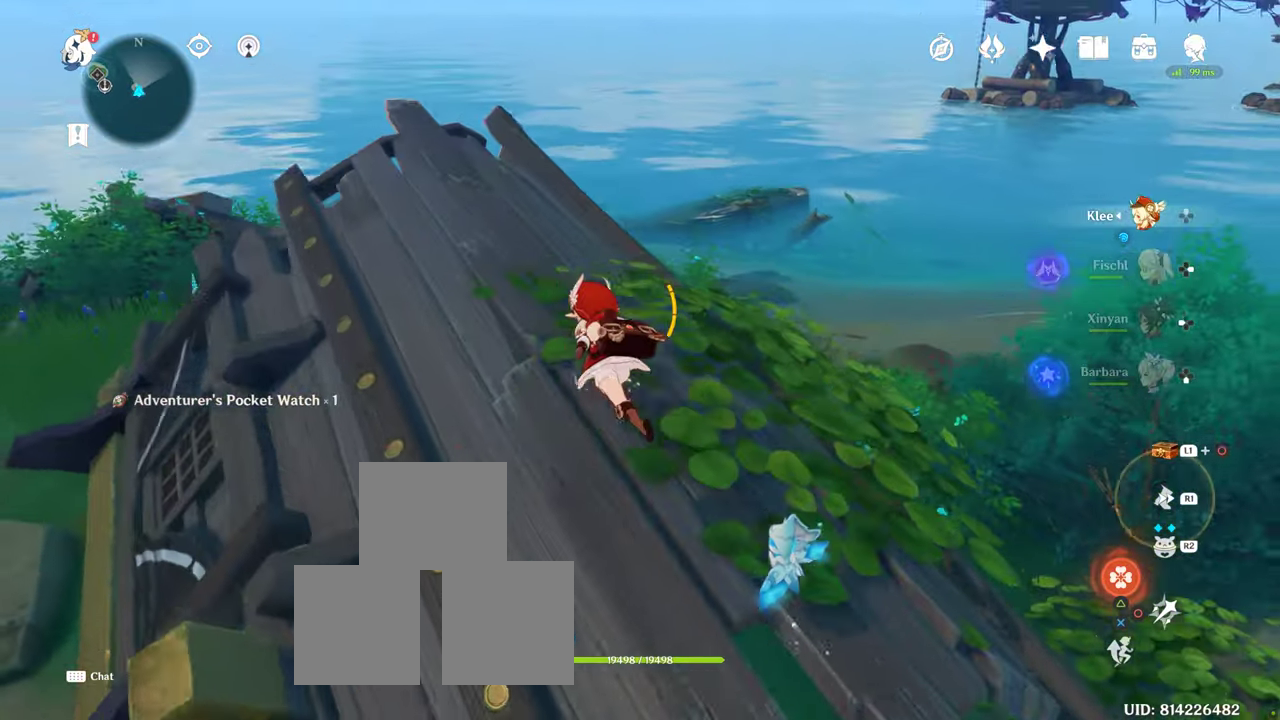
{"buttons": [], "left_stick": "center", "right_stick": "right", "button_events": []}
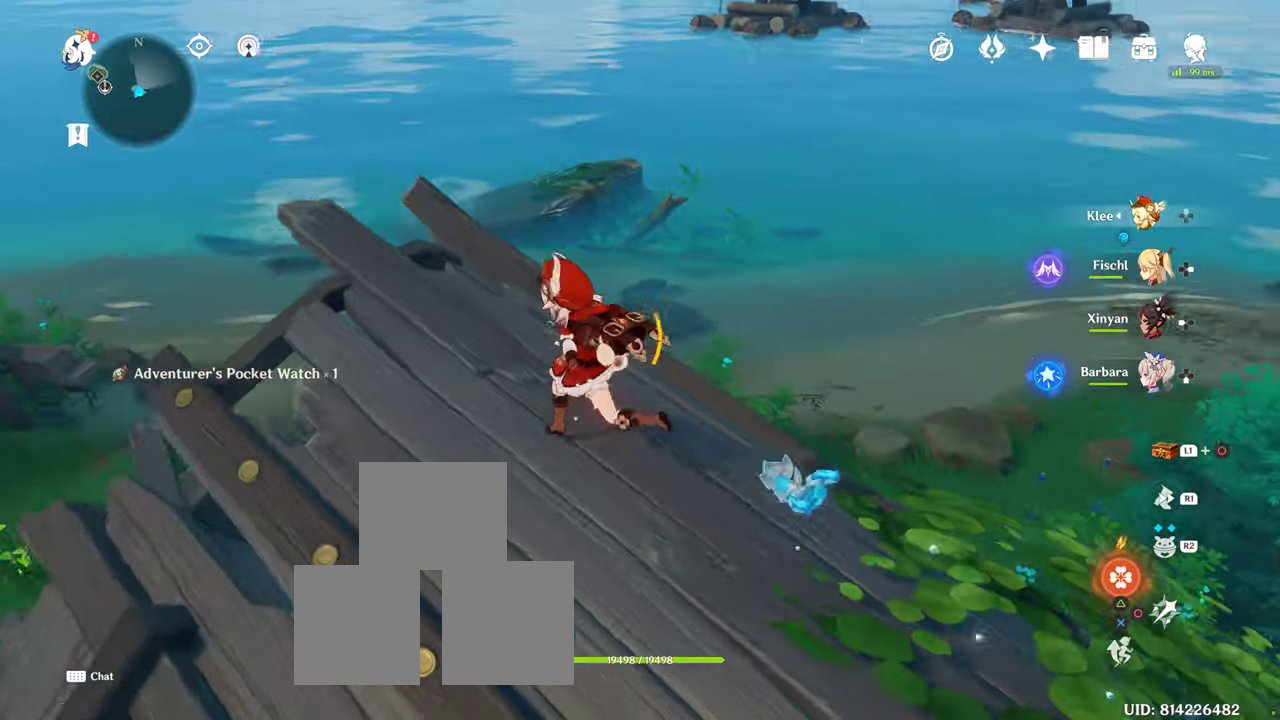
{"buttons": [], "left_stick": "center", "right_stick": "right", "button_events": []}
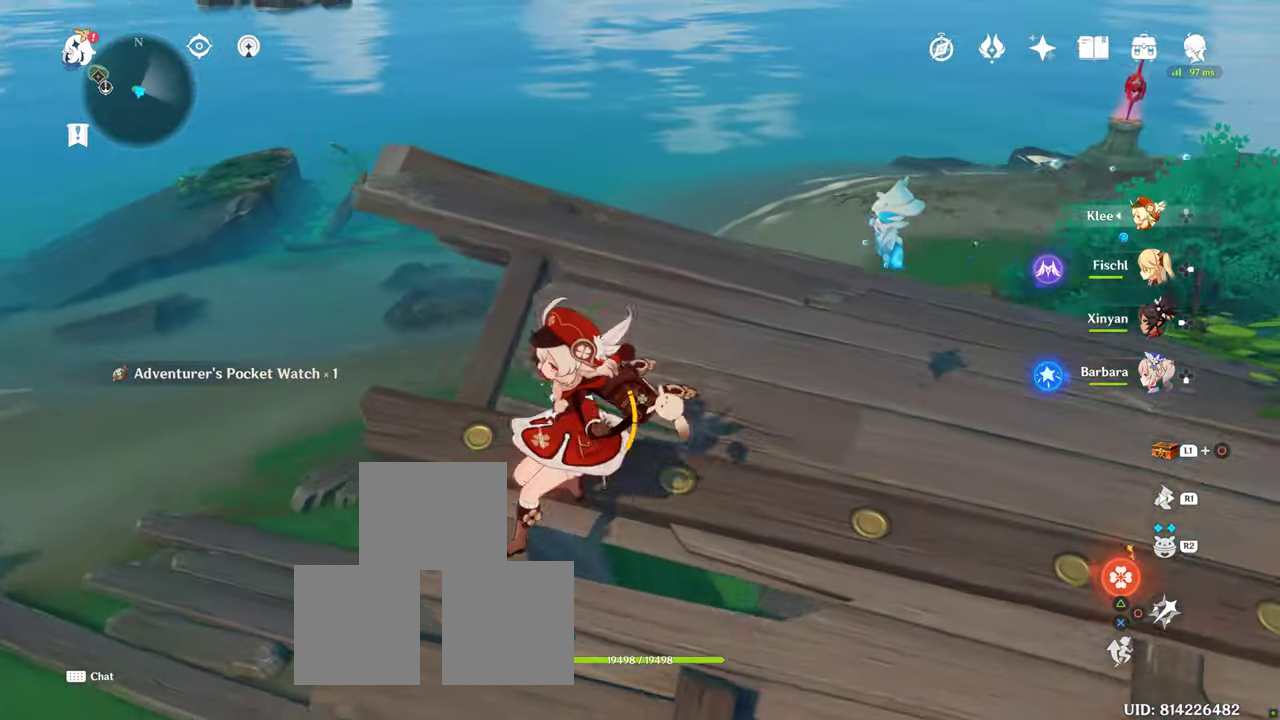
{"buttons": [], "left_stick": "center", "right_stick": "right", "button_events": []}
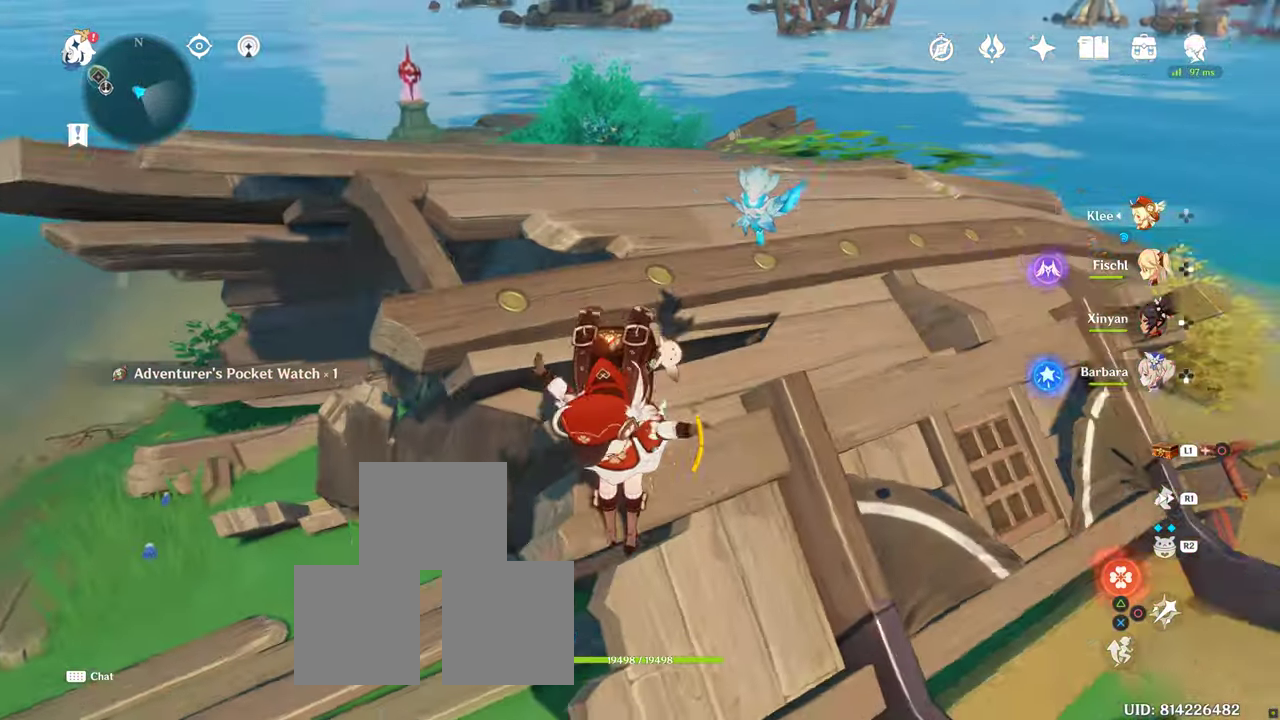
{"buttons": [], "left_stick": "center", "right_stick": "center", "button_events": []}
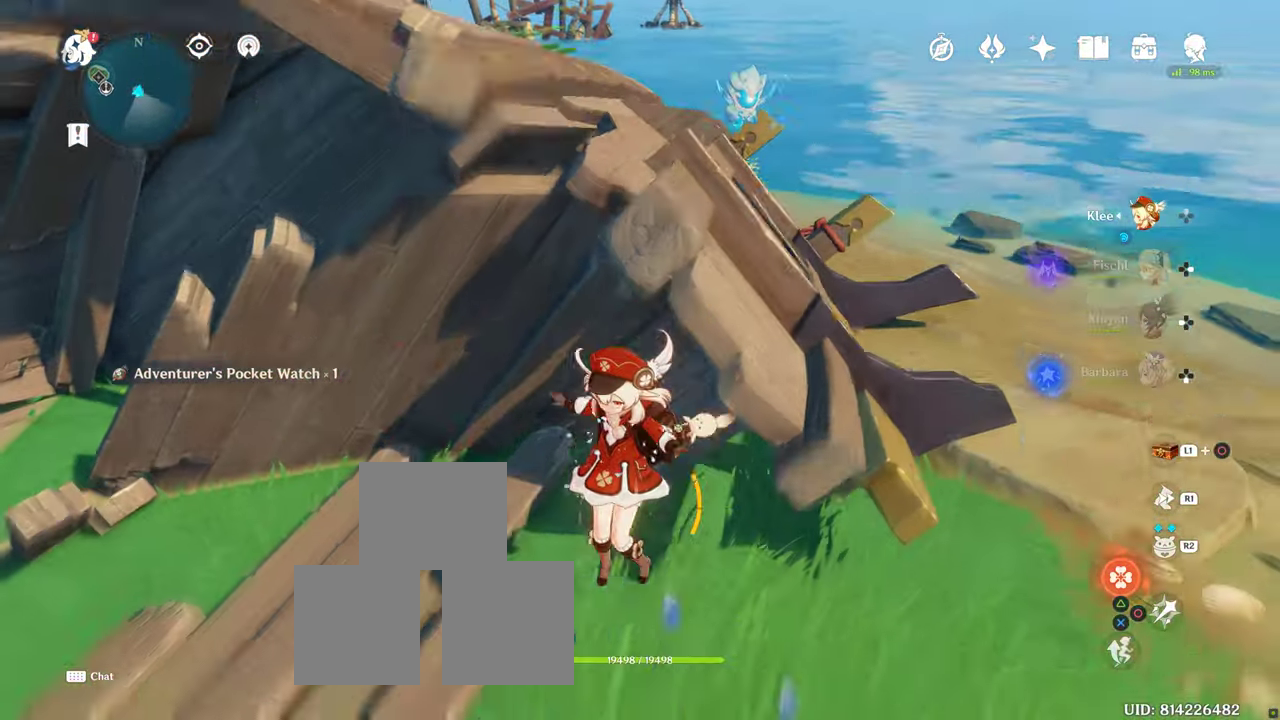
{"buttons": [], "left_stick": "left", "right_stick": "center", "button_events": []}